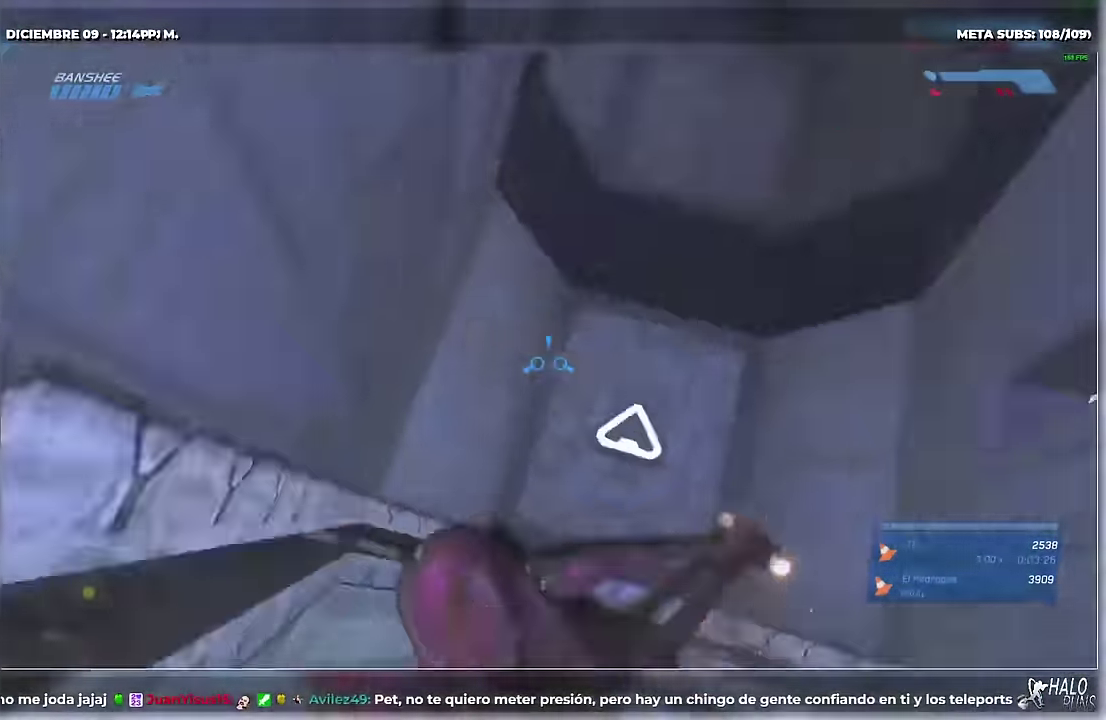
Gameplay with a controller (Xbox layout); each line is a JSON object with the inputs held at the frame after it. "events" lists button and stick changes between this image and that frame as [ms after this image, input, new state], when the widget could be followed in between. Not read: HOME L3 R3 SELECT START keyboard_mouse left_stick right_stick.
{"buttons": ["L2"], "events": [[17, "DPAD_DOWN", "down"], [17, "DPAD_LEFT", "down"], [17, "DPAD_UP", "down"], [217, "DPAD_RIGHT", "down"], [433, "DPAD_LEFT", "up"], [433, "DPAD_RIGHT", "up"], [433, "DPAD_UP", "up"], [450, "DPAD_DOWN", "up"]]}
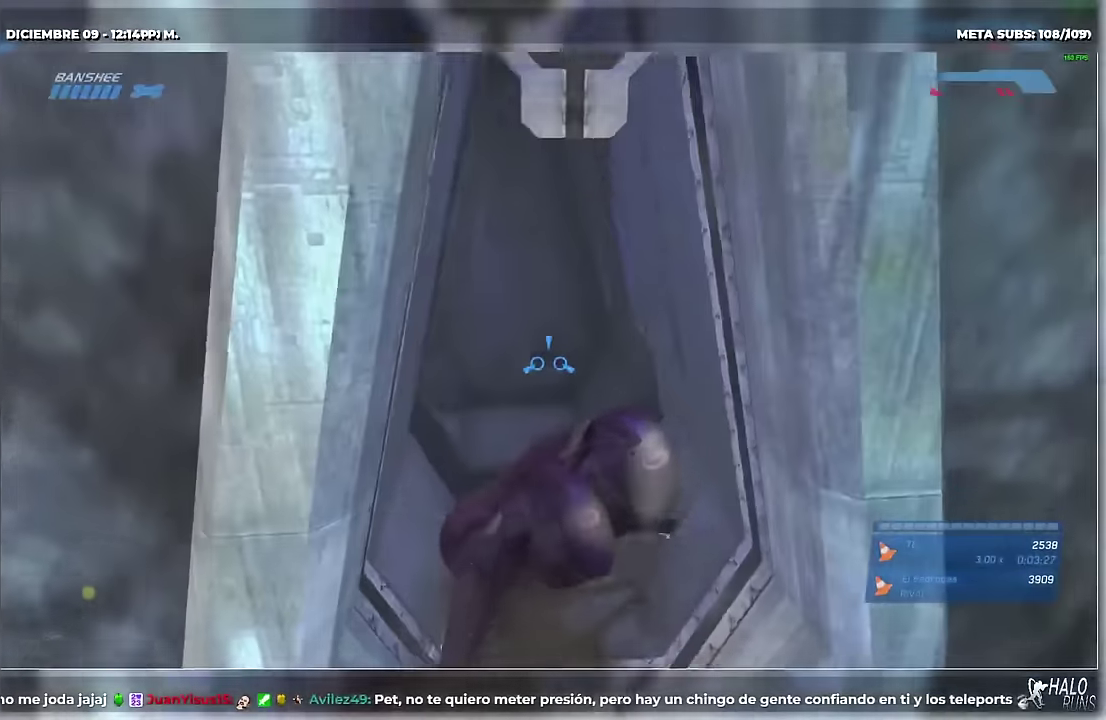
{"buttons": ["L2", "DPAD_LEFT"]}
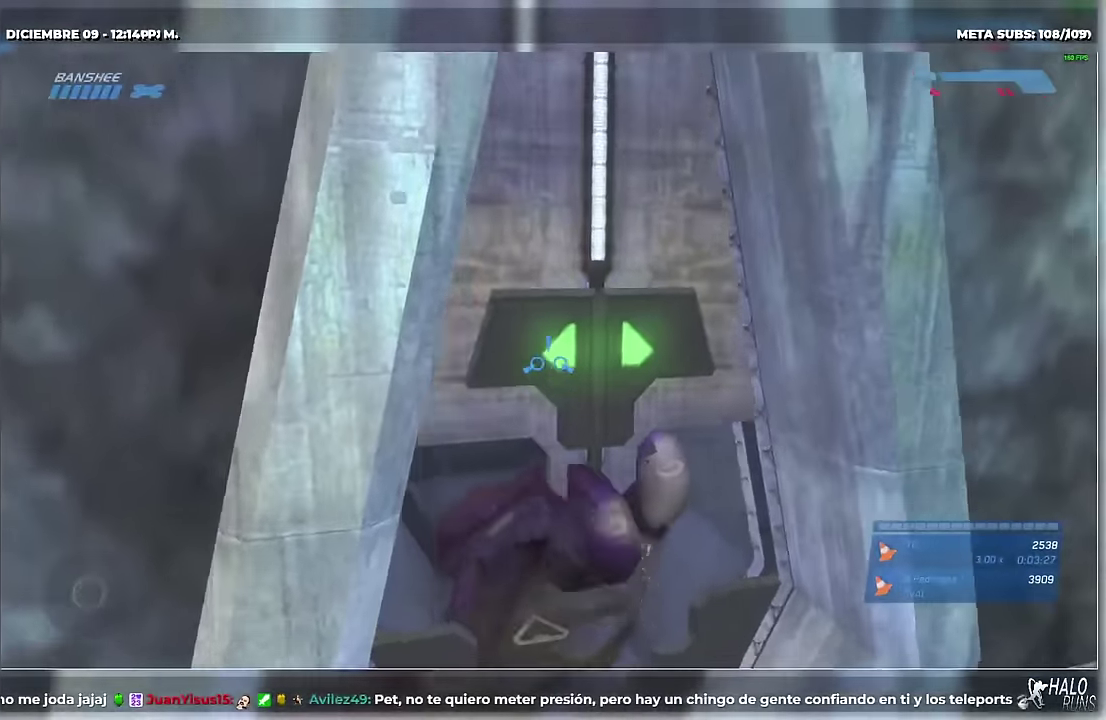
{"buttons": []}
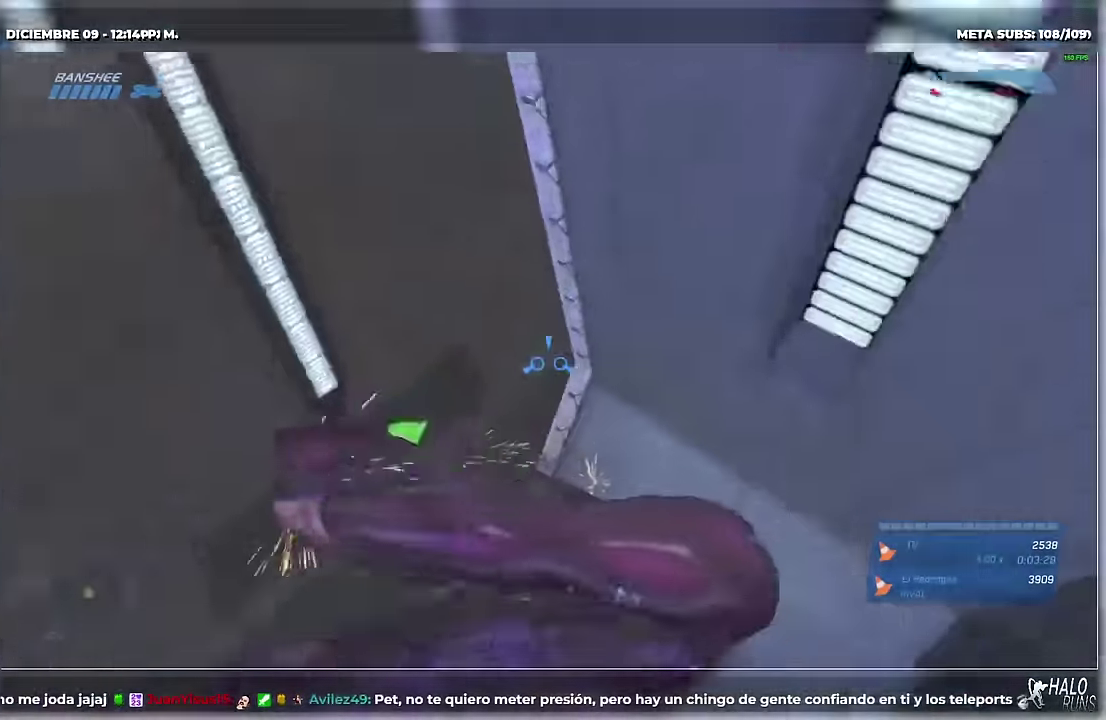
{"buttons": []}
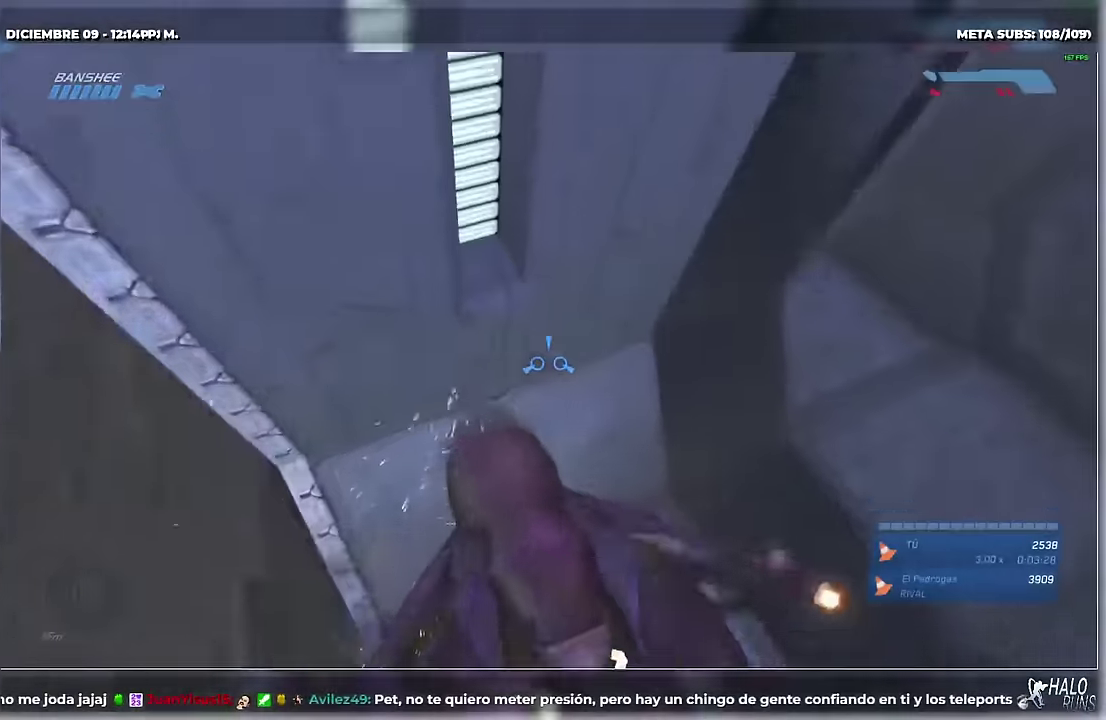
{"buttons": [], "events": []}
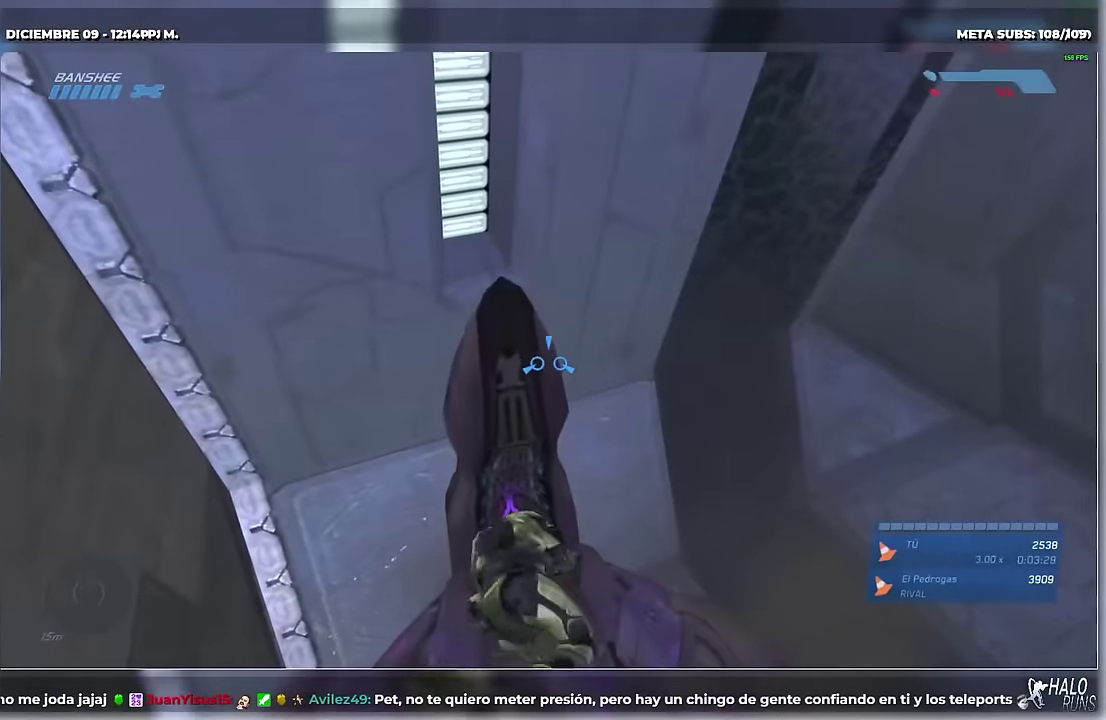
{"buttons": [], "events": []}